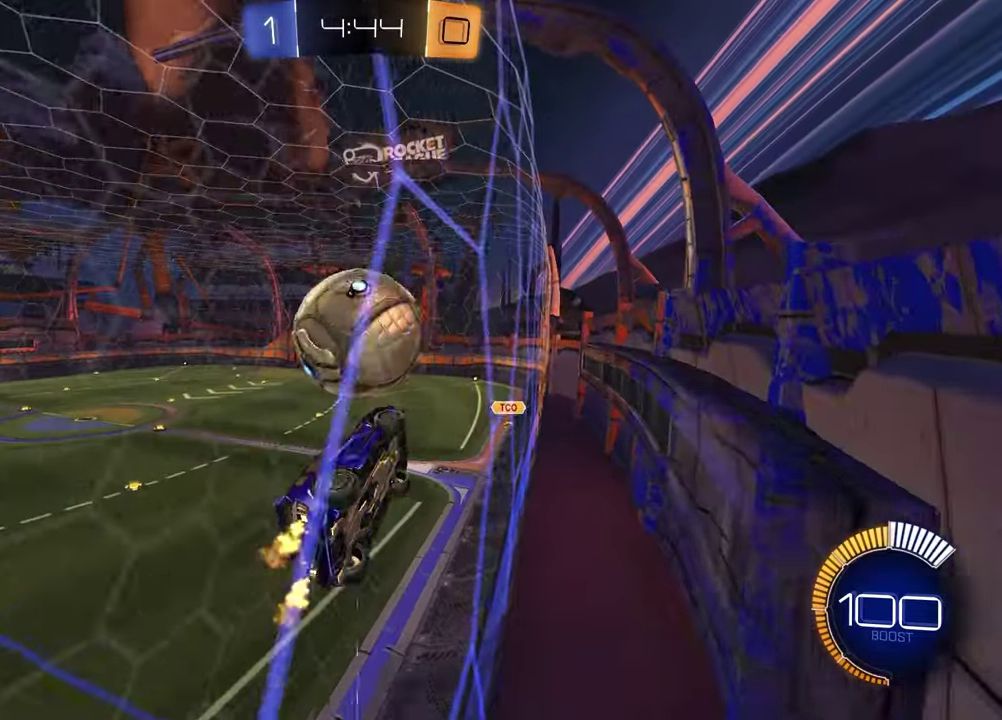
Gameplay with a controller (PlayStation layout); each line is a JSON object with the inputs held at the frame after it (dt_ms = milliseconds from this image to that frame). "events" lists button and stick changes between this image and that frame as [ms after this image, input, new state], when the widget could be followed in between. Not read: R1.
{"dt_ms": 500, "buttons": ["R2"], "left_stick": "center", "right_stick": "center", "events": [[33, "left_stick", "left"], [100, "left_stick", "center"], [333, "left_stick", "left"], [417, "left_stick", "center"]]}
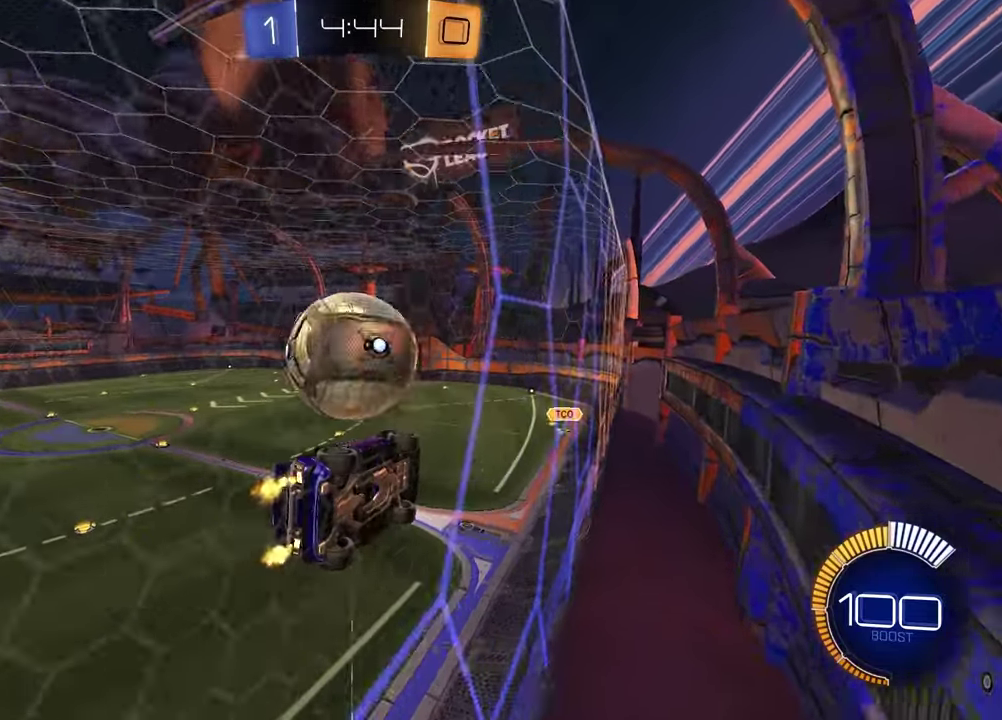
{"dt_ms": 400, "buttons": ["L1", "L2"], "left_stick": "center", "right_stick": "center", "events": [[167, "left_stick", "left"], [267, "R2", "up"], [300, "left_stick", "center"], [383, "L1", "down"], [383, "L2", "down"]]}
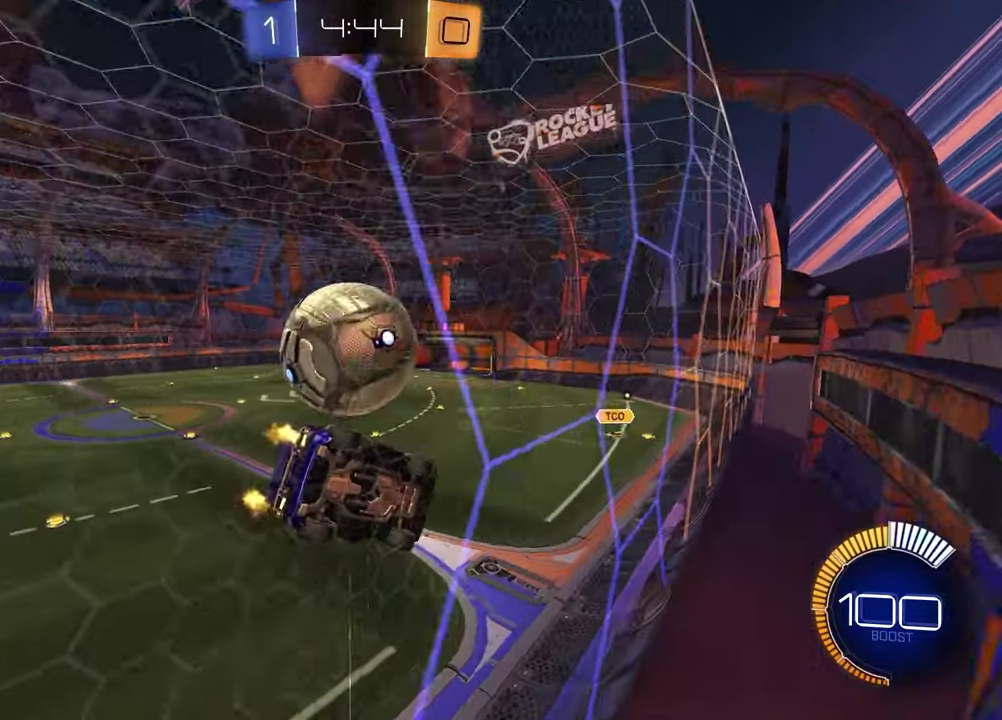
{"dt_ms": 600, "buttons": ["L1"], "left_stick": "right", "right_stick": "center", "events": [[67, "R2", "down"], [100, "L1", "up"], [100, "L2", "up"], [133, "left_stick", "left"], [233, "left_stick", "center"], [550, "left_stick", "right"], [583, "R2", "up"], [600, "L1", "down"]]}
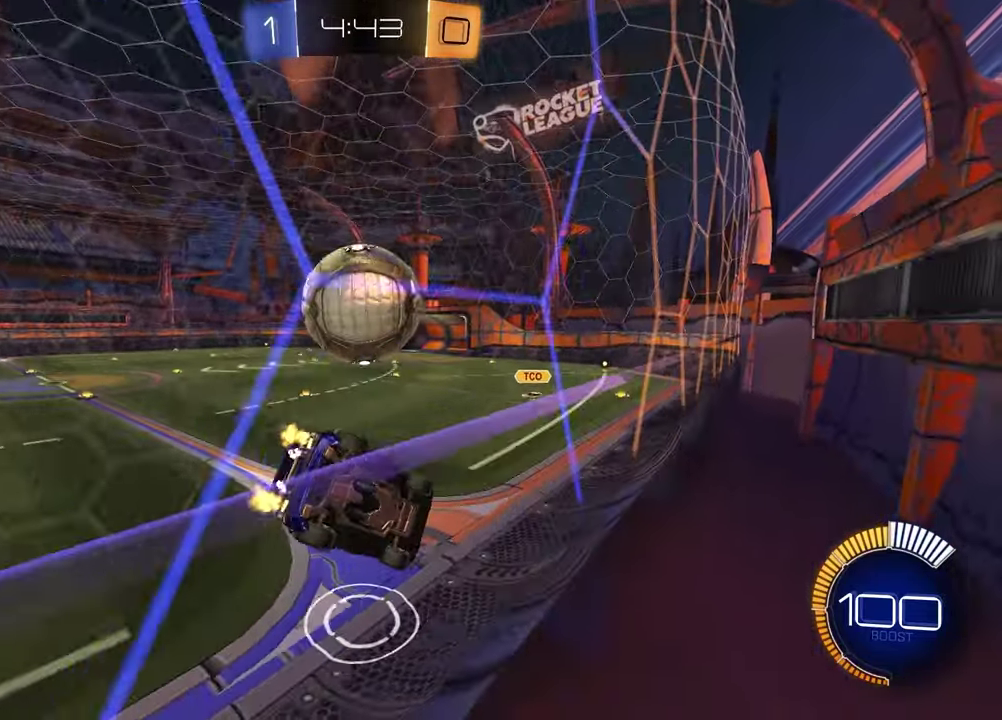
{"dt_ms": 400, "buttons": ["R2"], "left_stick": "center", "right_stick": "center", "events": [[17, "L2", "down"], [117, "left_stick", "center"], [133, "R2", "down"], [150, "L1", "up"], [150, "L2", "up"]]}
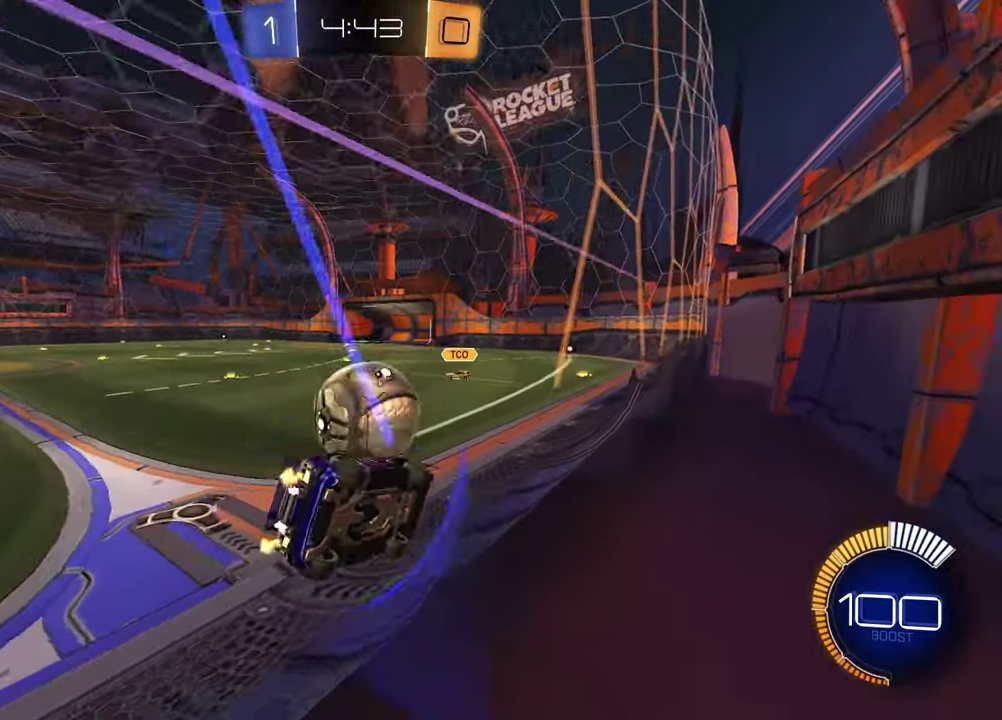
{"dt_ms": 700, "buttons": ["R2"], "left_stick": "left", "right_stick": "center", "events": [[117, "left_stick", "right"], [250, "left_stick", "center"], [383, "L1", "down"], [383, "R2", "up"], [400, "L2", "down"], [433, "left_stick", "up-right"], [517, "L2", "up"], [517, "R2", "down"], [533, "L1", "up"], [550, "left_stick", "center"], [667, "left_stick", "left"]]}
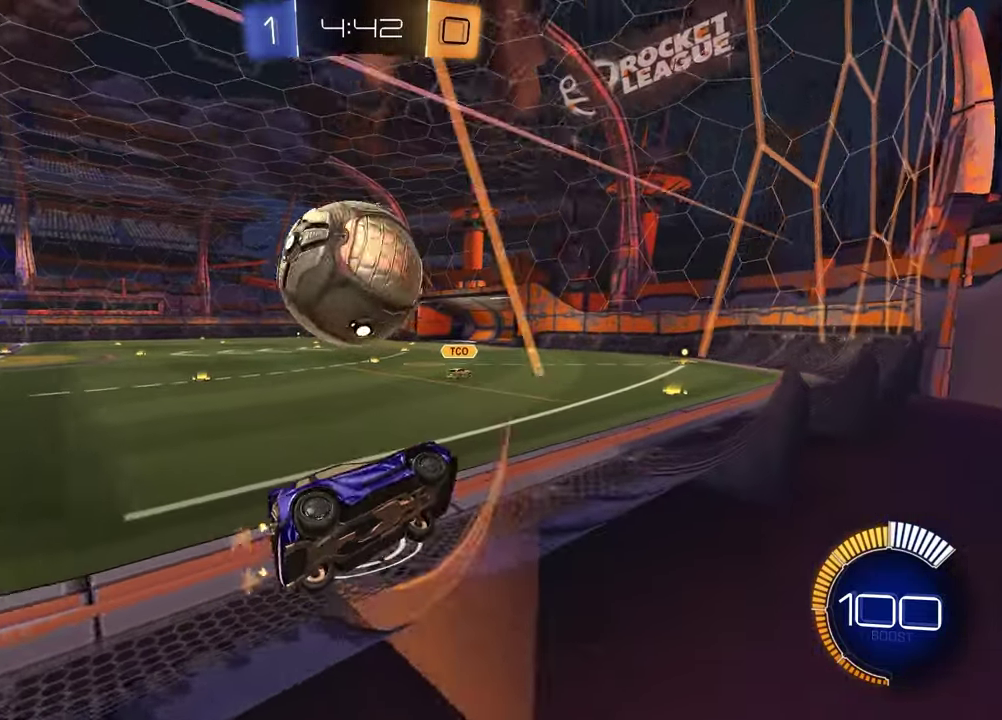
{"dt_ms": 400, "buttons": ["R2"], "left_stick": "center", "right_stick": "center", "events": [[83, "left_stick", "center"], [117, "R2", "up"], [150, "L1", "down"], [167, "L2", "down"], [267, "L1", "up"], [267, "L2", "up"], [267, "R2", "down"]]}
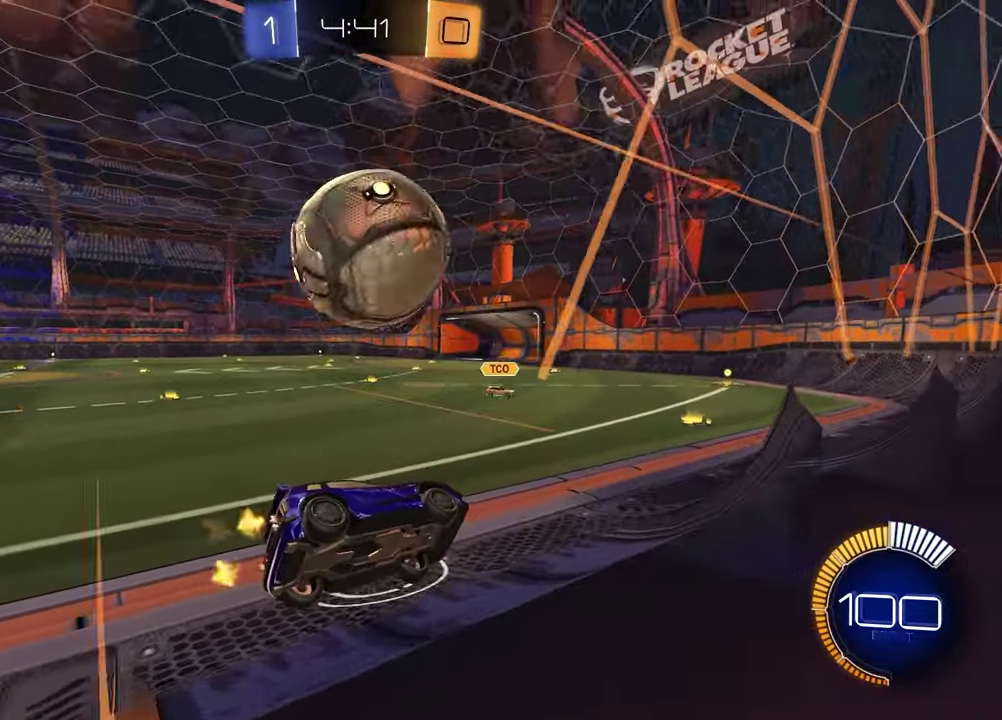
{"dt_ms": 300, "buttons": [], "left_stick": "center", "right_stick": "center", "events": [[167, "TRIANGLE", "down"], [200, "left_stick", "left"], [267, "TRIANGLE", "up"], [283, "R2", "up"], [283, "left_stick", "center"]]}
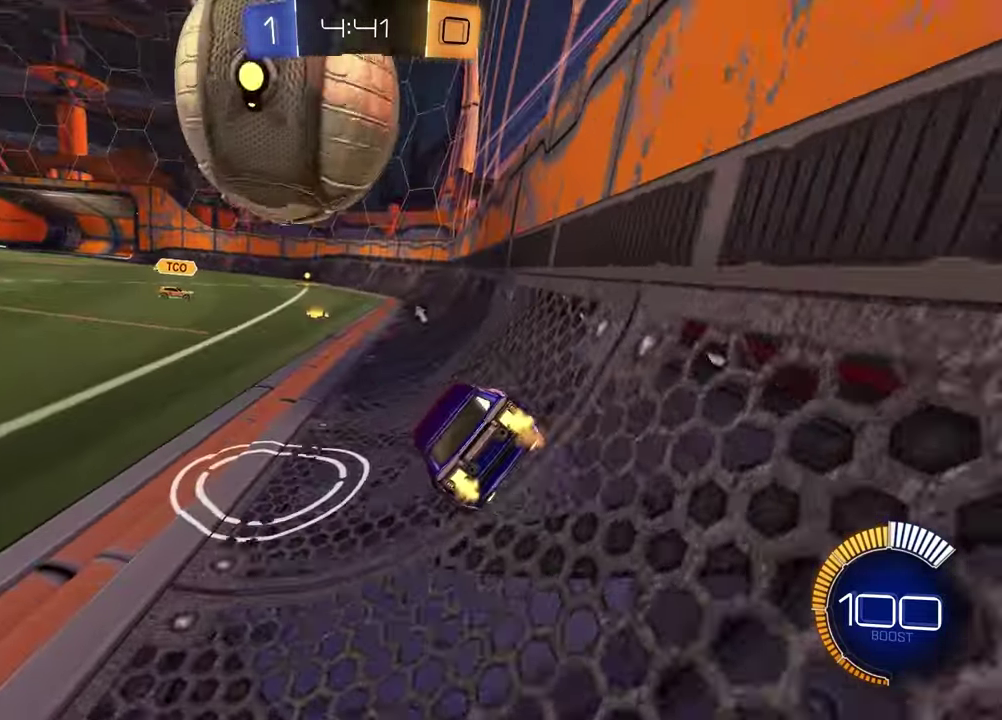
{"dt_ms": 800, "buttons": [], "left_stick": "left", "right_stick": "center", "events": [[200, "R2", "down"], [233, "left_stick", "up-right"], [400, "left_stick", "center"], [483, "left_stick", "left"], [600, "left_stick", "center"], [683, "R2", "up"], [783, "left_stick", "left"]]}
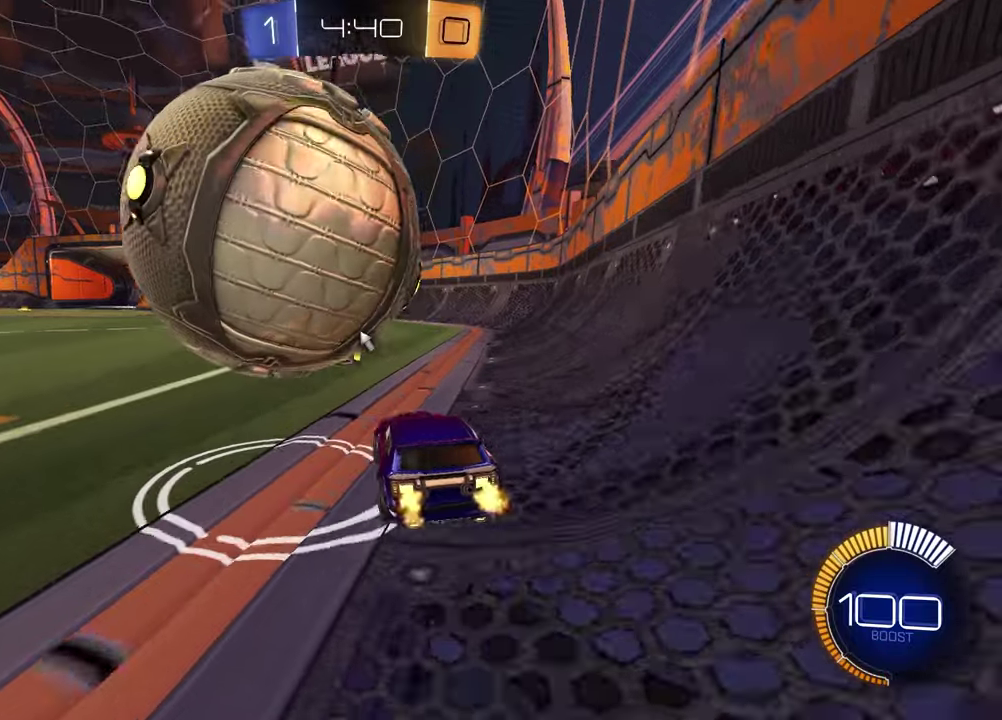
{"dt_ms": 400, "buttons": ["R2"], "left_stick": "left", "right_stick": "center", "events": [[150, "left_stick", "center"], [167, "R2", "down"], [333, "left_stick", "left"]]}
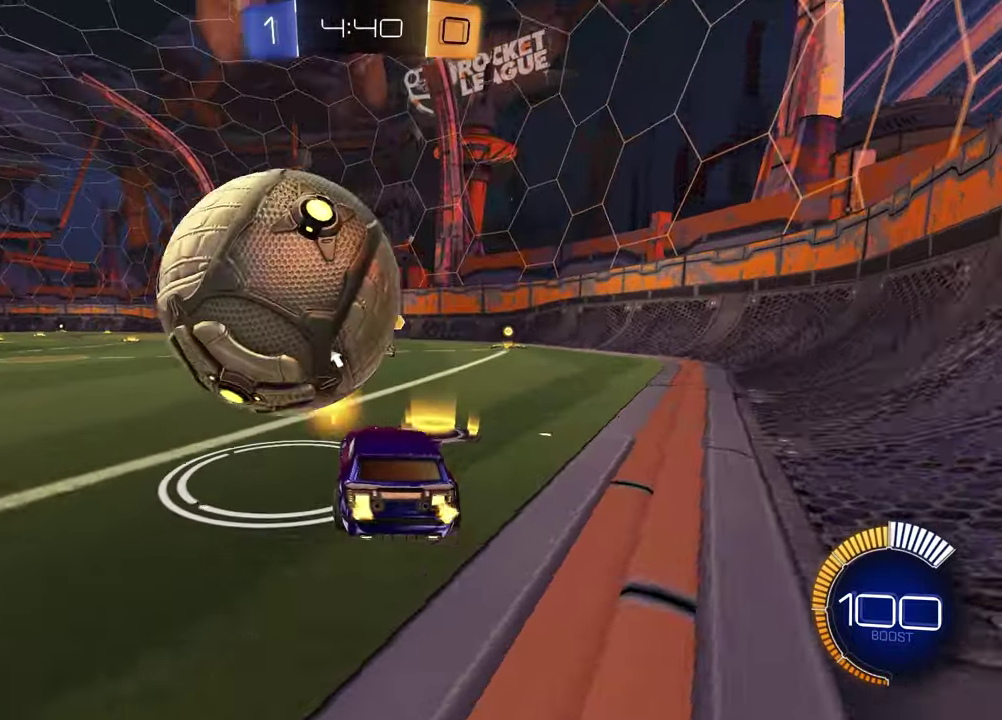
{"dt_ms": 300, "buttons": ["R2"], "left_stick": "center", "right_stick": "center", "events": [[83, "left_stick", "center"]]}